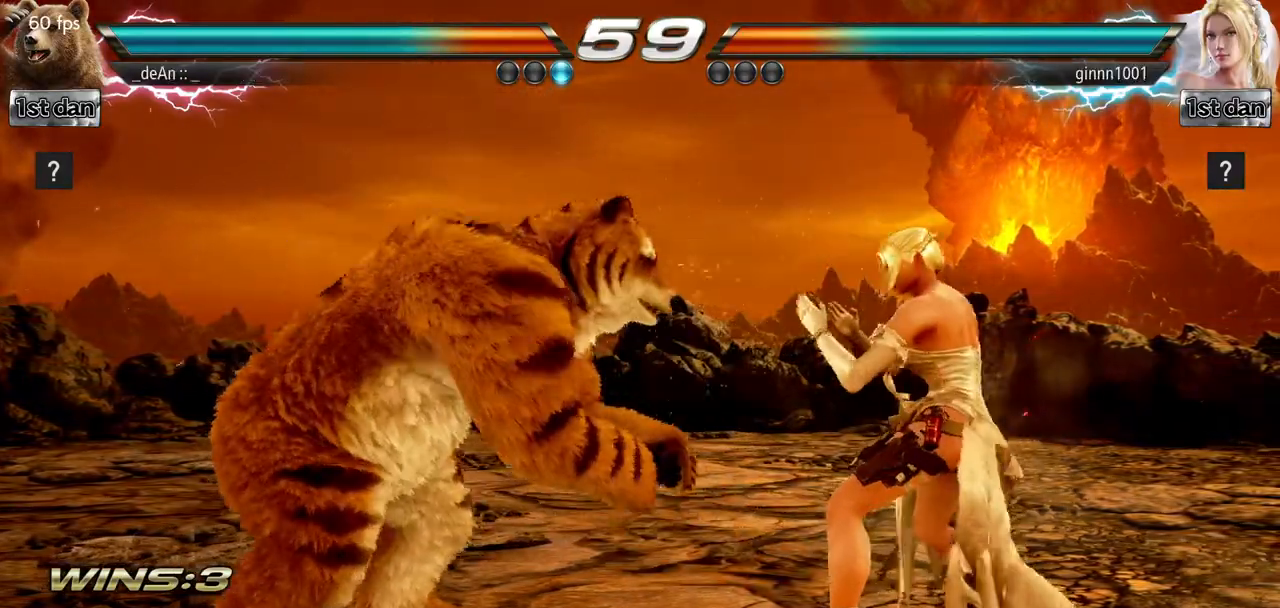
Gameplay with a controller (arcade stick); each line is a JSON object with the inputs held at the frame after it. "events" lists button and stick changes between this image and that frame as [ms after this image, input, new state], when the widget could be followed in between. Not read: L3 R3.
{"buttons": [], "left_stick": "center", "events": [[33, "left_stick", "left"], [83, "left_stick", "center"], [200, "left_stick", "left"], [267, "left_stick", "center"], [400, "SQUARE", "down"], [400, "TRIANGLE", "down"], [450, "TRIANGLE", "up"], [467, "SQUARE", "up"]]}
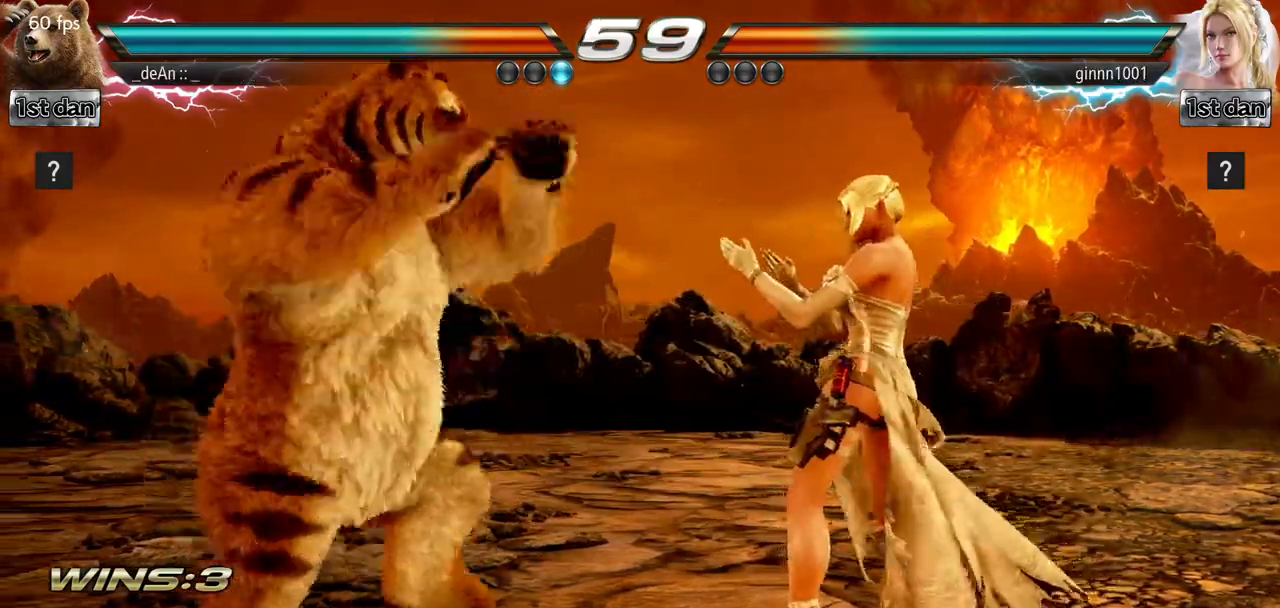
{"buttons": ["TRIANGLE"], "left_stick": "center", "events": [[34, "SQUARE", "down"], [34, "TRIANGLE", "down"], [134, "SQUARE", "up"], [134, "TRIANGLE", "up"], [184, "TRIANGLE", "down"], [201, "SQUARE", "down"], [434, "SQUARE", "up"], [451, "TRIANGLE", "up"], [501, "TRIANGLE", "down"]]}
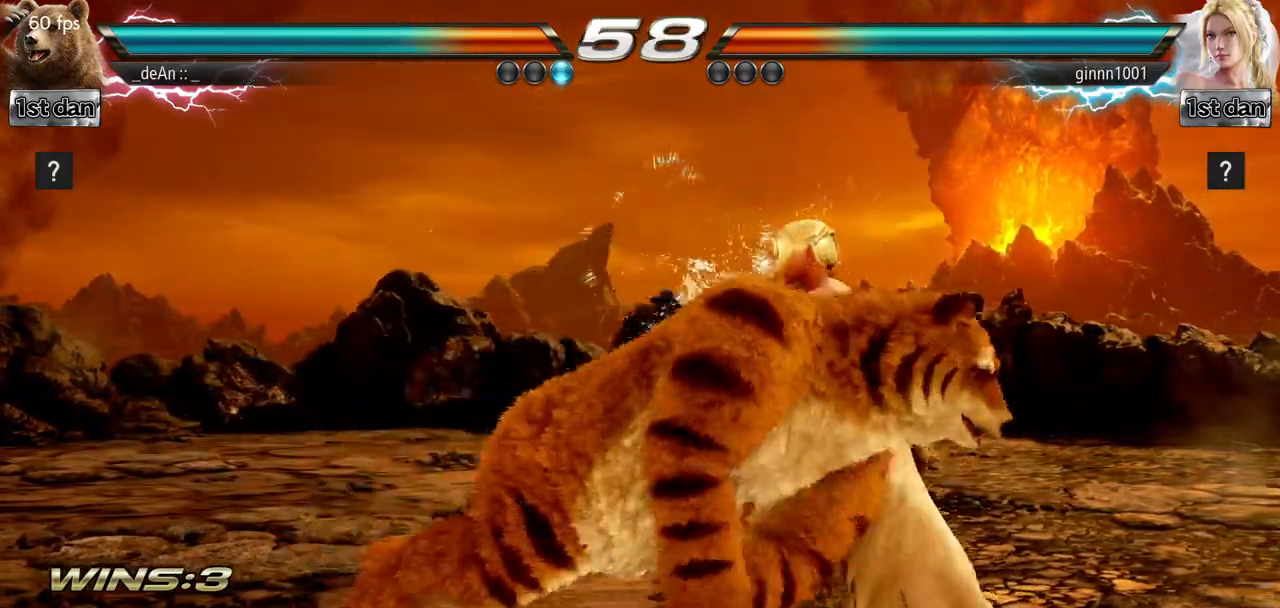
{"buttons": ["SQUARE", "TRIANGLE"], "left_stick": "center", "events": [[17, "SQUARE", "down"], [83, "SQUARE", "up"], [100, "TRIANGLE", "up"], [150, "TRIANGLE", "down"], [167, "SQUARE", "down"], [267, "SQUARE", "up"], [267, "TRIANGLE", "up"], [334, "SQUARE", "down"], [334, "TRIANGLE", "down"], [400, "SQUARE", "up"], [417, "TRIANGLE", "up"], [484, "SQUARE", "down"], [484, "TRIANGLE", "down"]]}
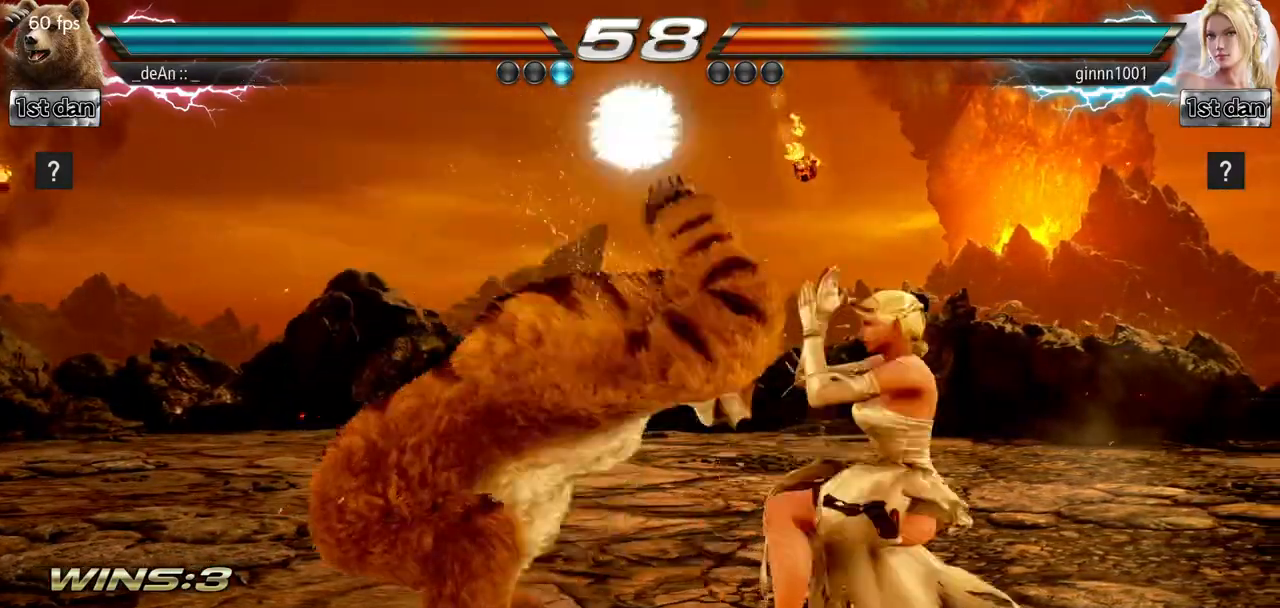
{"buttons": [], "left_stick": "center", "events": [[284, "SQUARE", "up"], [284, "TRIANGLE", "up"], [417, "left_stick", "left"], [501, "left_stick", "center"]]}
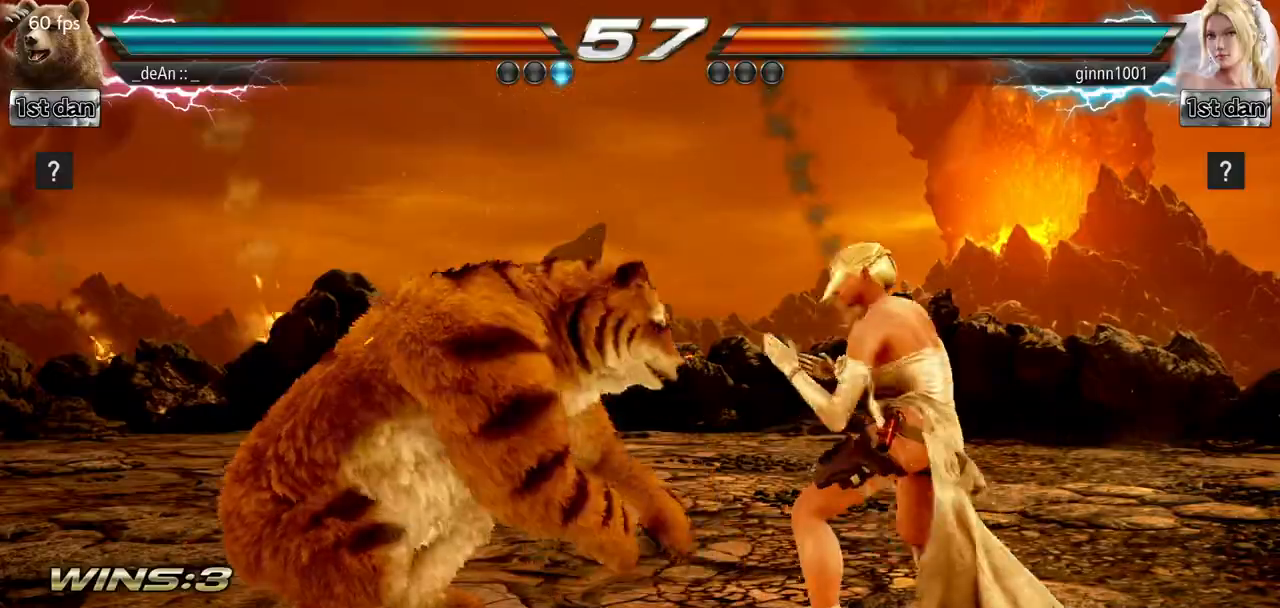
{"buttons": ["TRIANGLE"], "left_stick": "down", "events": [[67, "left_stick", "left"], [300, "left_stick", "center"], [350, "left_stick", "down"], [400, "SQUARE", "down"], [400, "TRIANGLE", "down"], [417, "SQUARE", "up"]]}
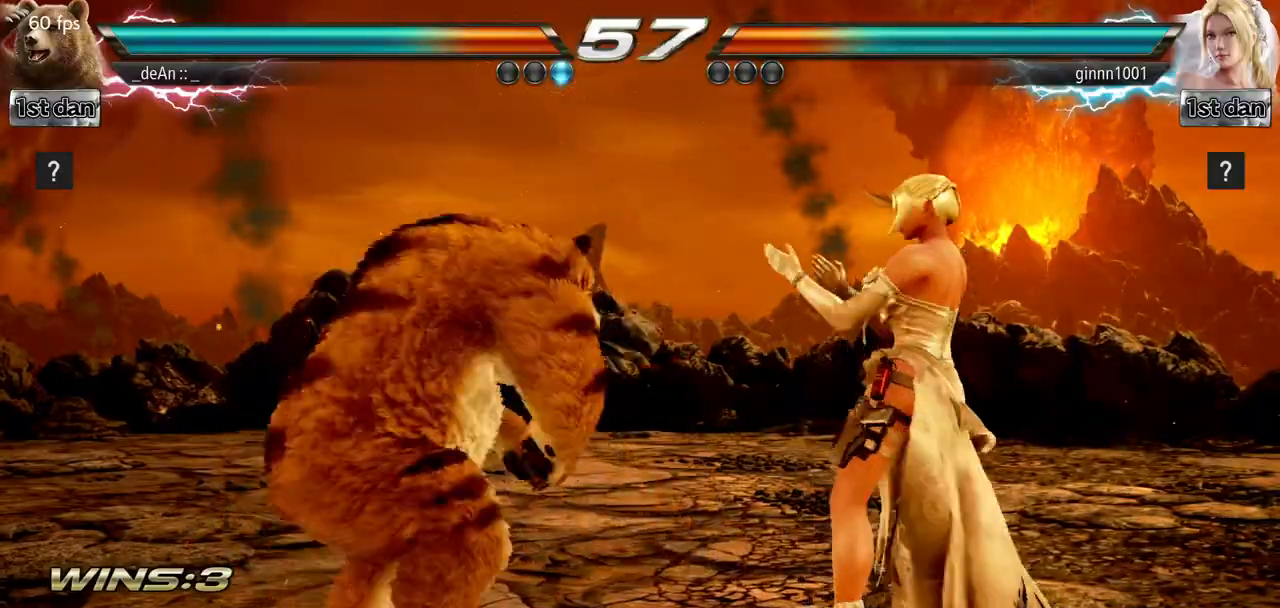
{"buttons": [], "left_stick": "center", "events": [[17, "TRIANGLE", "up"], [67, "left_stick", "center"]]}
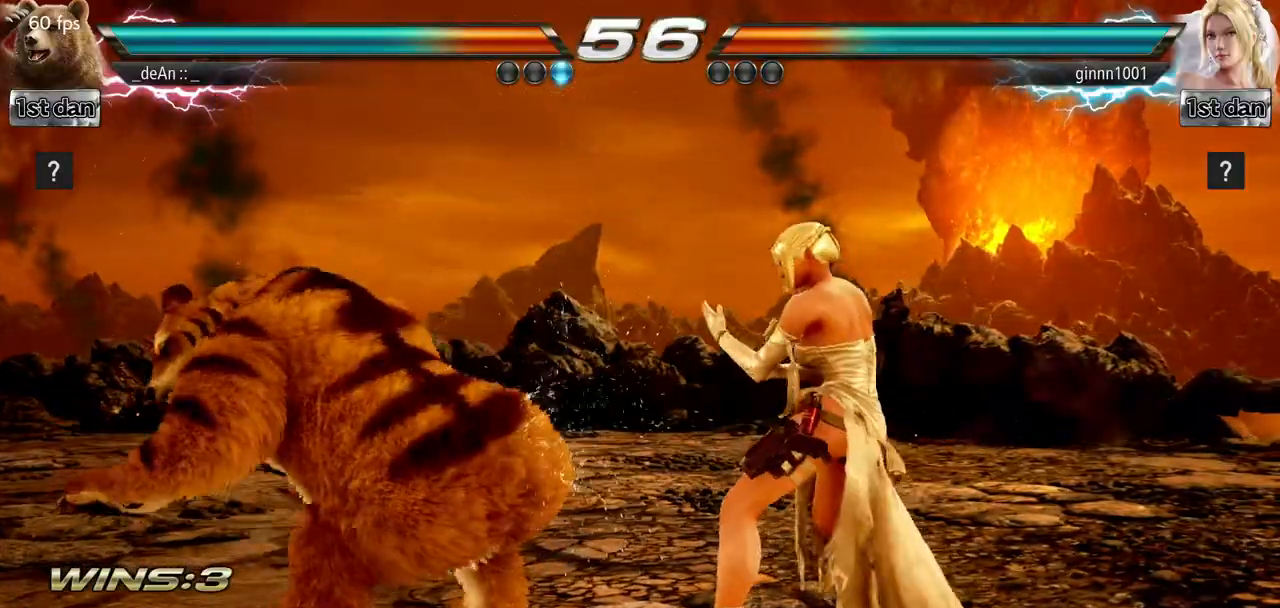
{"buttons": ["SQUARE"], "left_stick": "center", "events": [[133, "left_stick", "right"], [200, "left_stick", "center"], [267, "left_stick", "right"], [417, "SQUARE", "down"], [450, "left_stick", "center"]]}
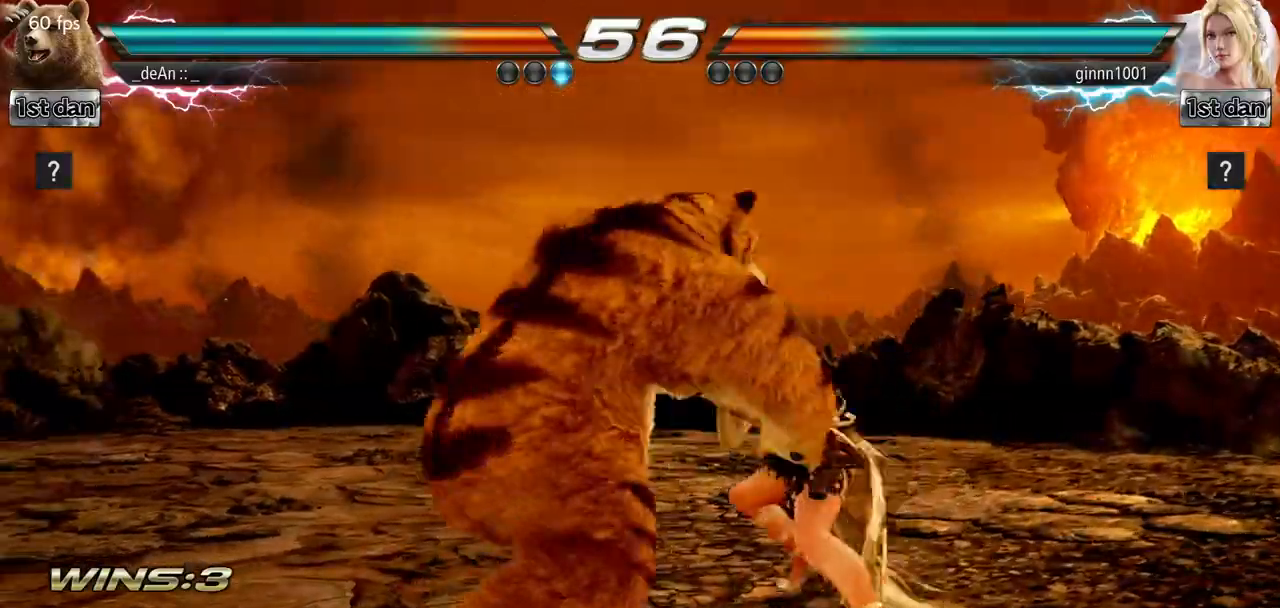
{"buttons": ["SQUARE"], "left_stick": "center", "events": [[100, "SQUARE", "up"], [401, "SQUARE", "down"]]}
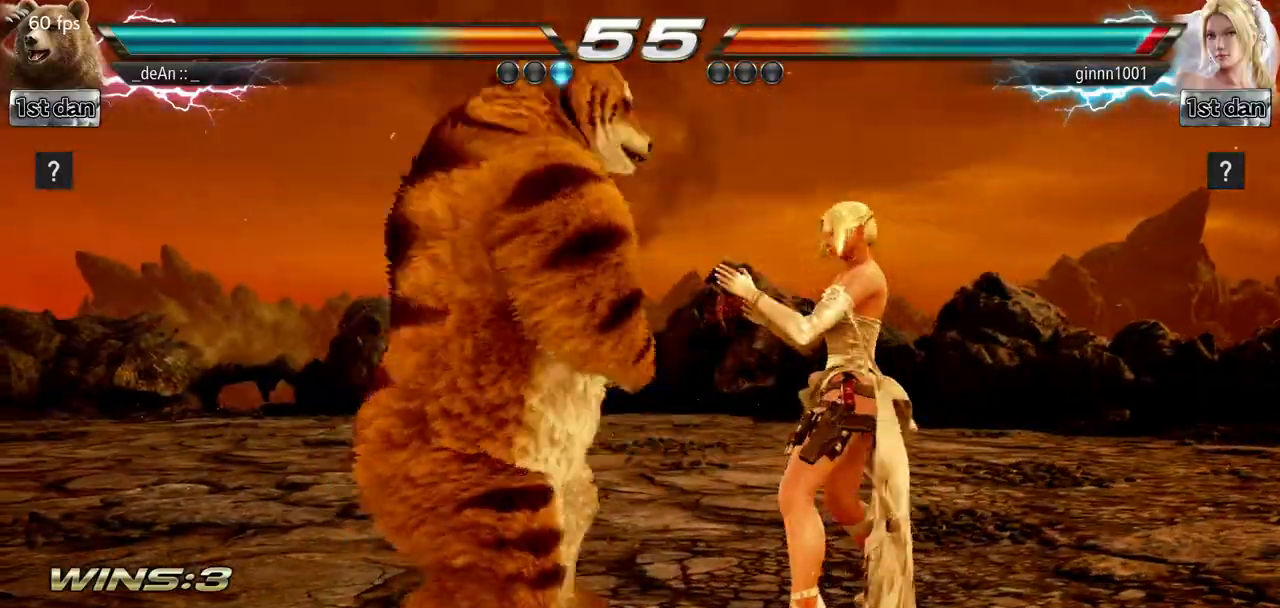
{"buttons": [], "left_stick": "center", "events": [[67, "SQUARE", "up"], [350, "SQUARE", "down"], [500, "SQUARE", "up"]]}
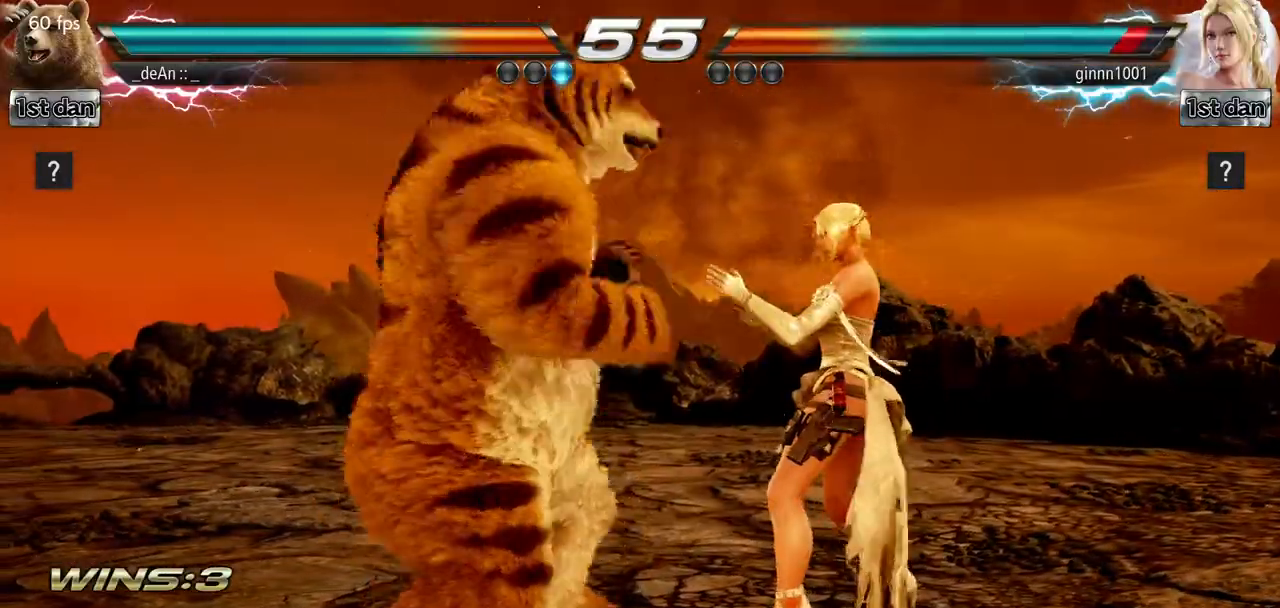
{"buttons": [], "left_stick": "down-right", "events": [[251, "left_stick", "down-right"], [301, "TRIANGLE", "down"], [434, "TRIANGLE", "up"]]}
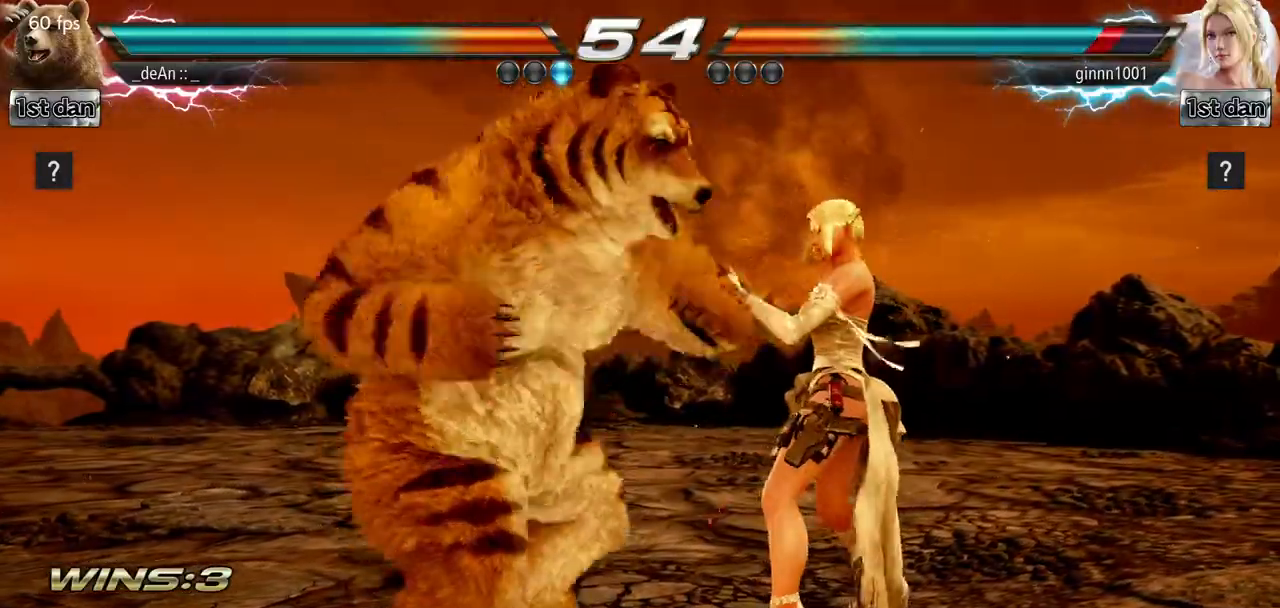
{"buttons": [], "left_stick": "center", "events": [[17, "left_stick", "center"]]}
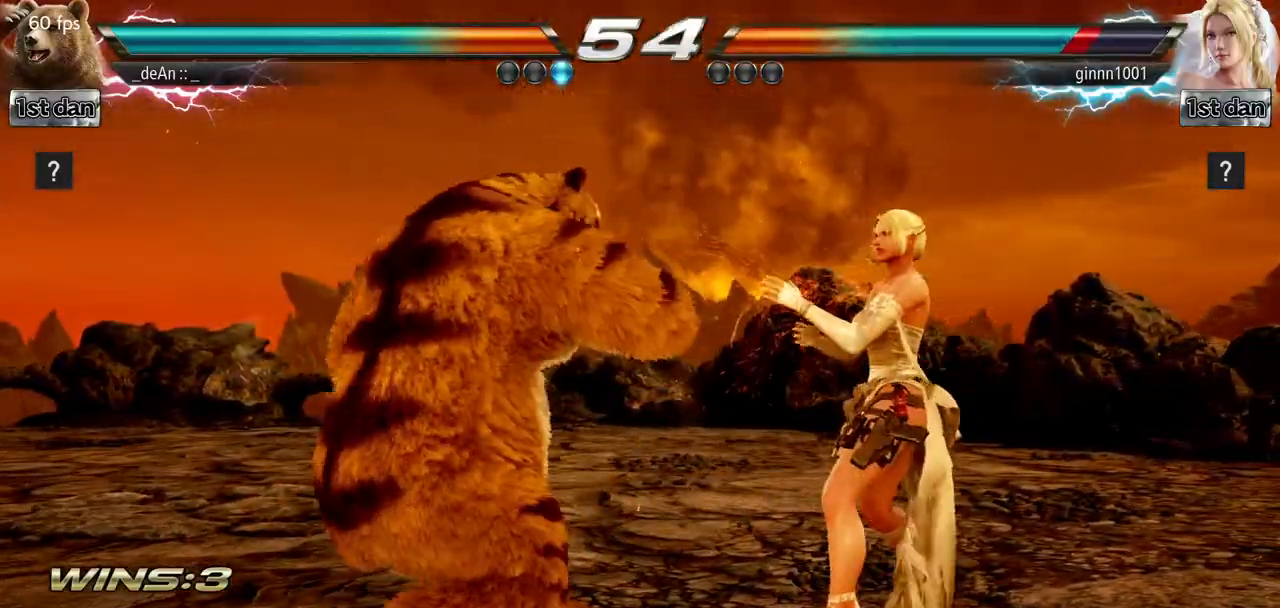
{"buttons": [], "left_stick": "down", "events": [[67, "SQUARE", "down"], [267, "SQUARE", "up"], [501, "left_stick", "down"]]}
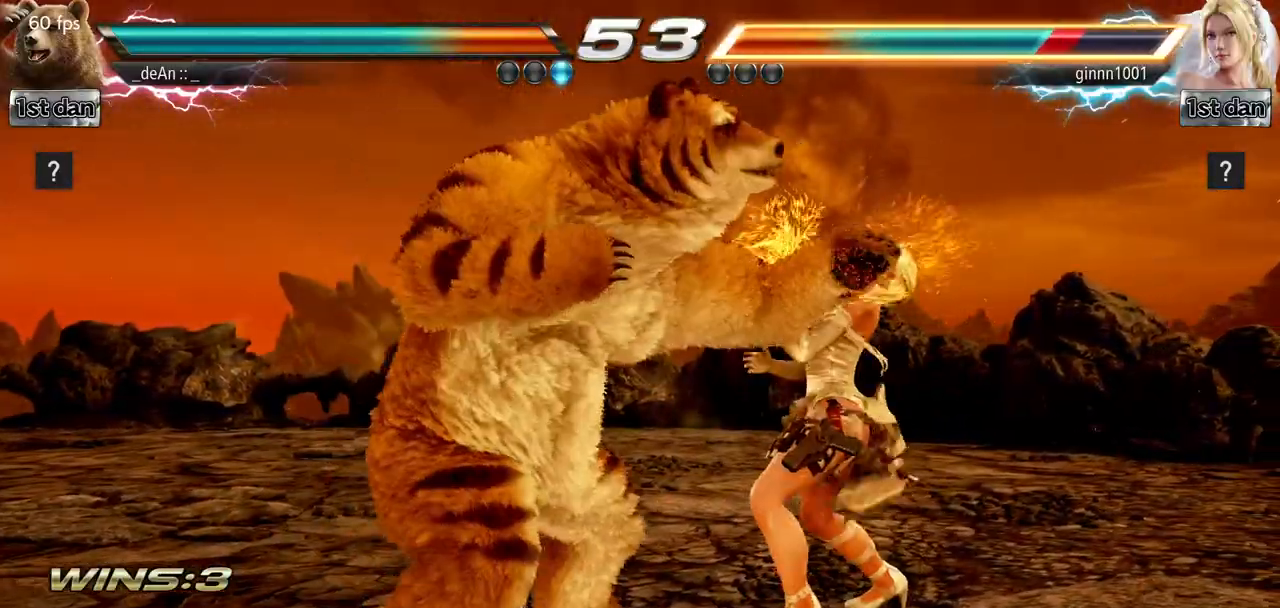
{"buttons": [], "left_stick": "center", "events": [[50, "SQUARE", "down"], [50, "TRIANGLE", "down"], [150, "SQUARE", "up"], [167, "TRIANGLE", "up"], [283, "left_stick", "center"]]}
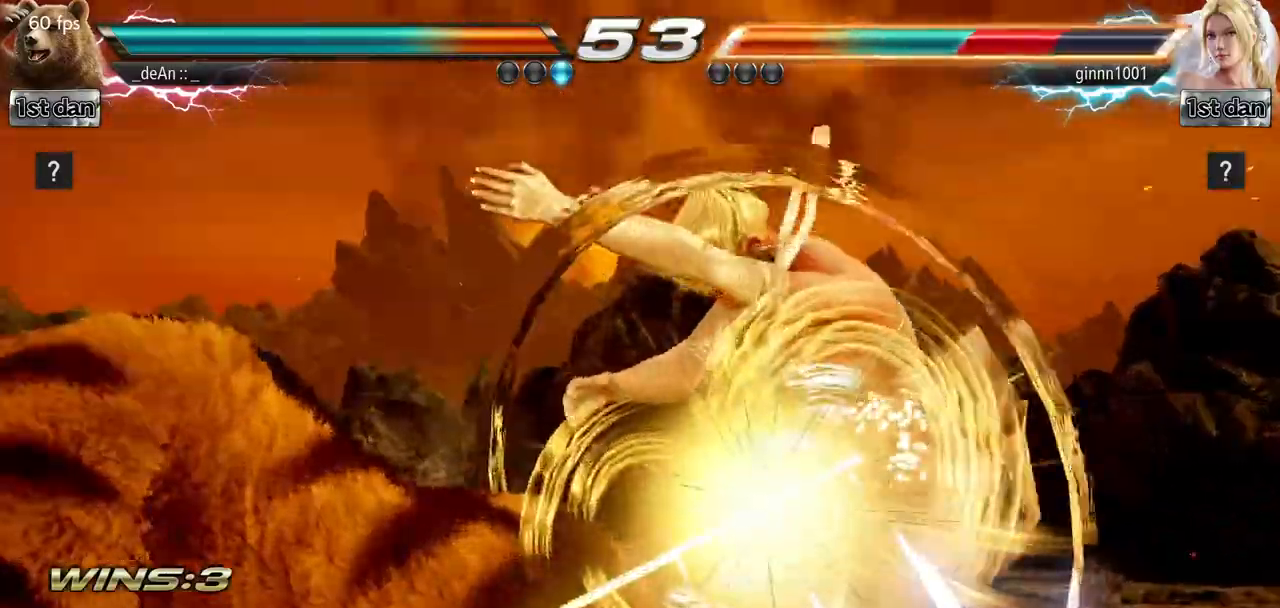
{"buttons": ["SQUARE"], "left_stick": "center", "events": [[117, "SQUARE", "down"], [267, "SQUARE", "up"], [317, "SQUARE", "down"]]}
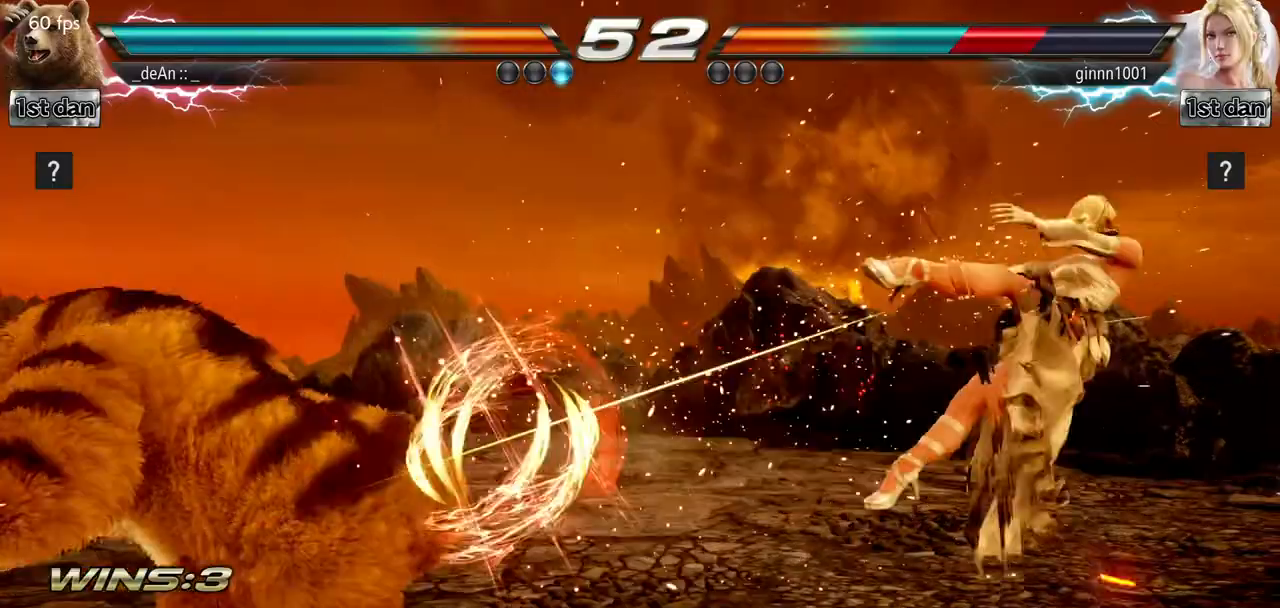
{"buttons": [], "left_stick": "right", "events": [[17, "SQUARE", "up"], [317, "left_stick", "right"], [400, "left_stick", "center"], [500, "left_stick", "right"]]}
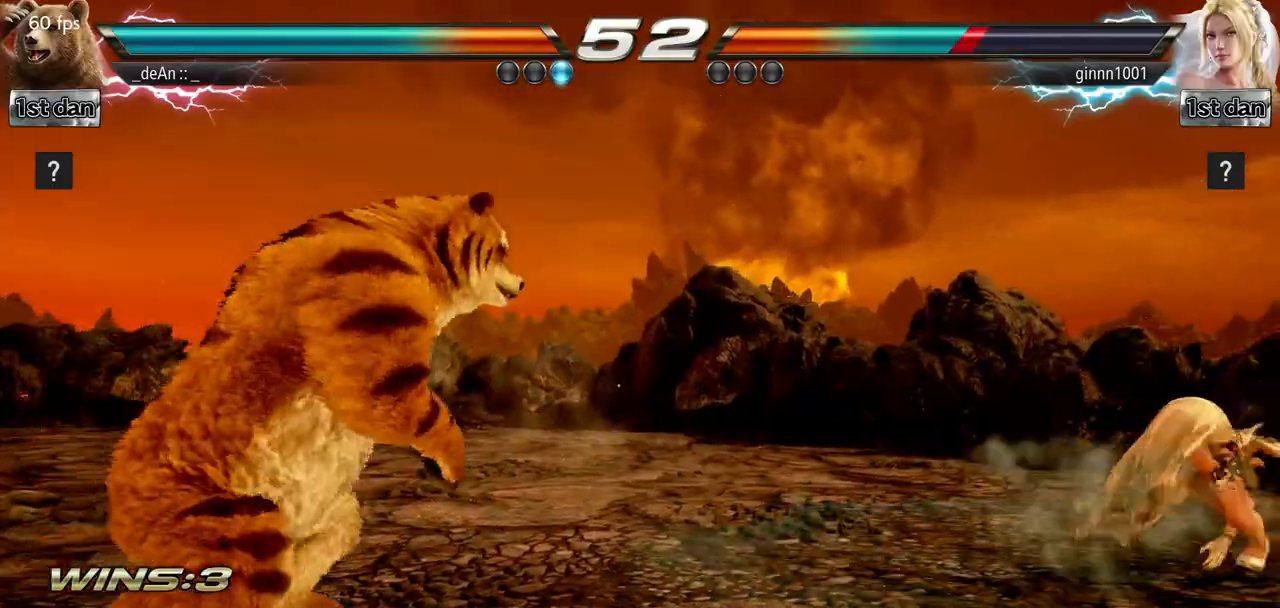
{"buttons": [], "left_stick": "left", "events": [[284, "left_stick", "center"], [334, "left_stick", "left"], [384, "left_stick", "center"], [501, "left_stick", "left"]]}
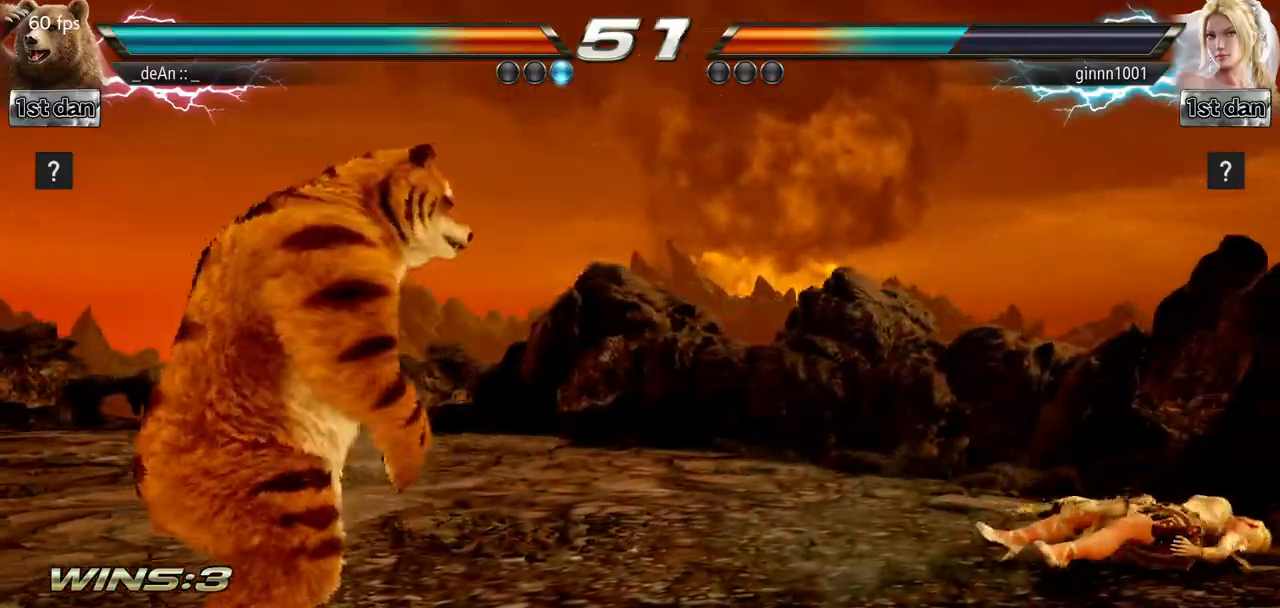
{"buttons": [], "left_stick": "right", "events": [[133, "left_stick", "center"], [233, "left_stick", "right"], [300, "left_stick", "center"], [384, "left_stick", "right"]]}
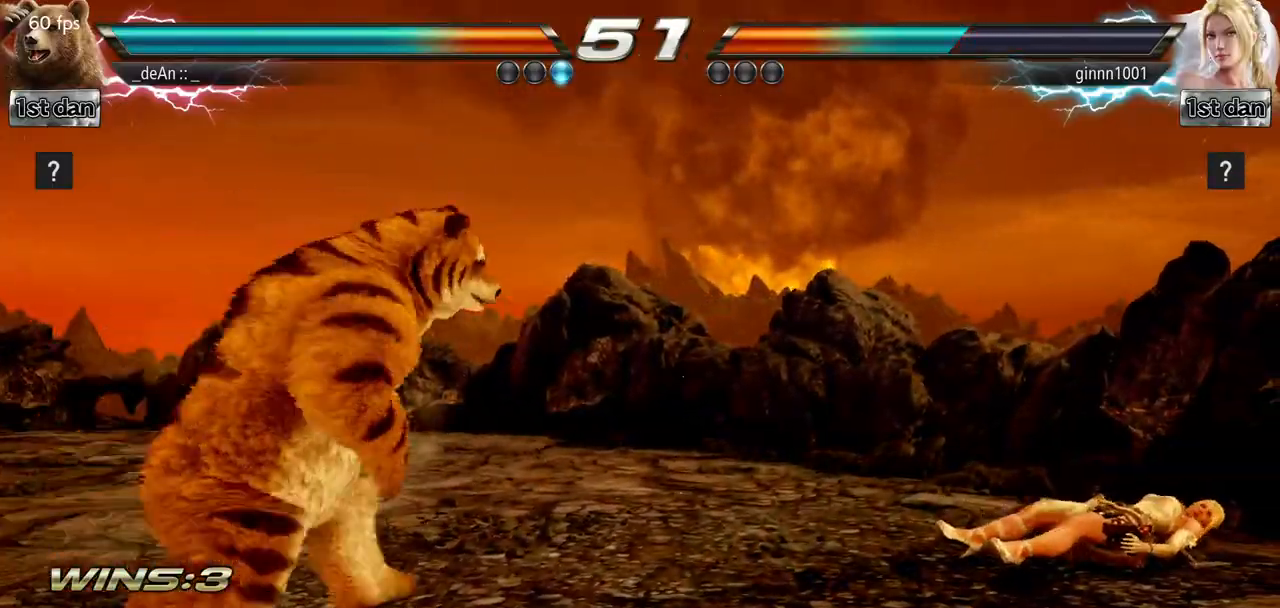
{"buttons": [], "left_stick": "down-left", "events": [[34, "left_stick", "center"], [100, "left_stick", "left"], [150, "left_stick", "center"], [251, "left_stick", "left"], [417, "left_stick", "down-left"]]}
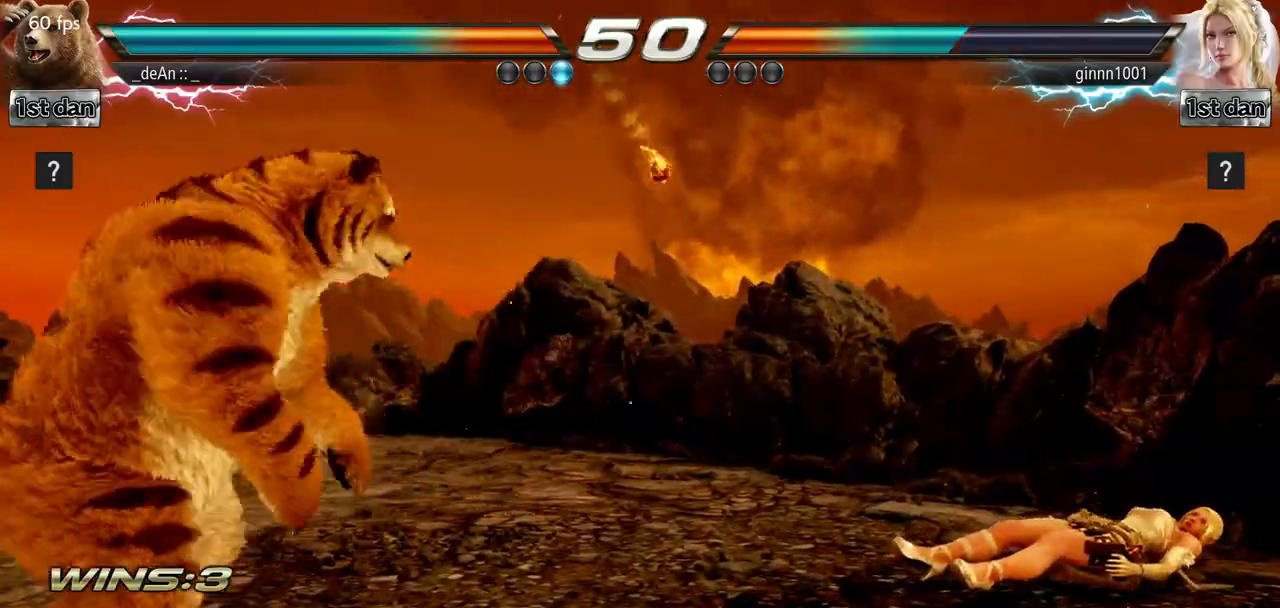
{"buttons": [], "left_stick": "left", "events": [[33, "left_stick", "center"], [183, "left_stick", "left"], [300, "left_stick", "center"], [367, "left_stick", "left"]]}
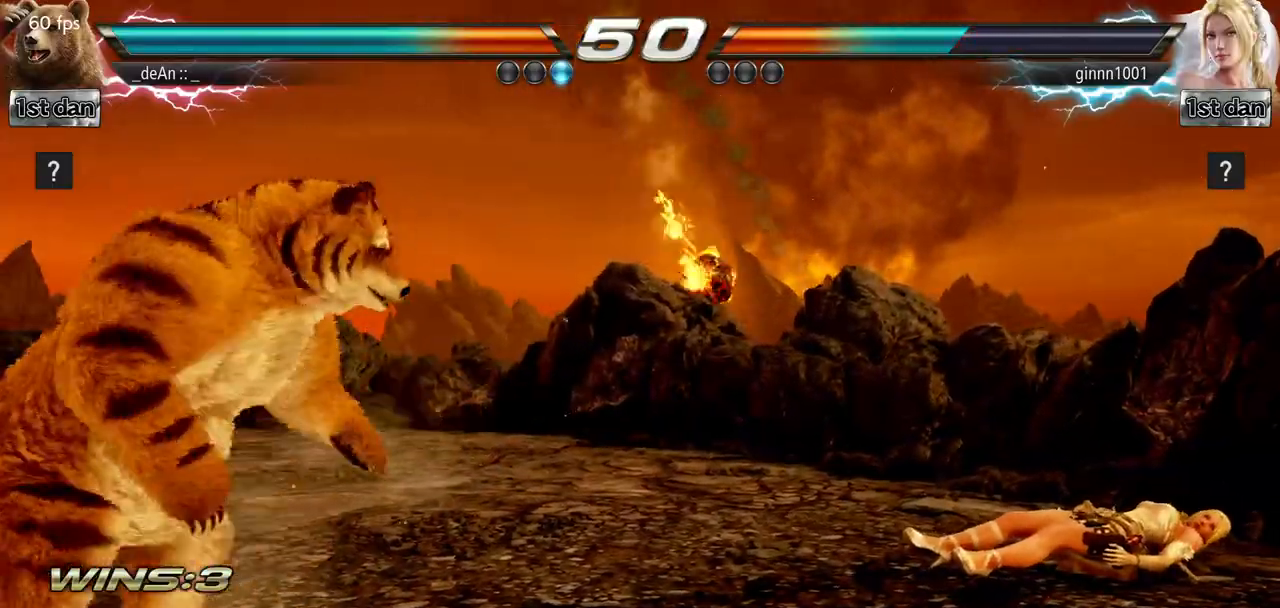
{"buttons": [], "left_stick": "center", "events": [[34, "left_stick", "down"], [184, "left_stick", "right"], [501, "left_stick", "center"]]}
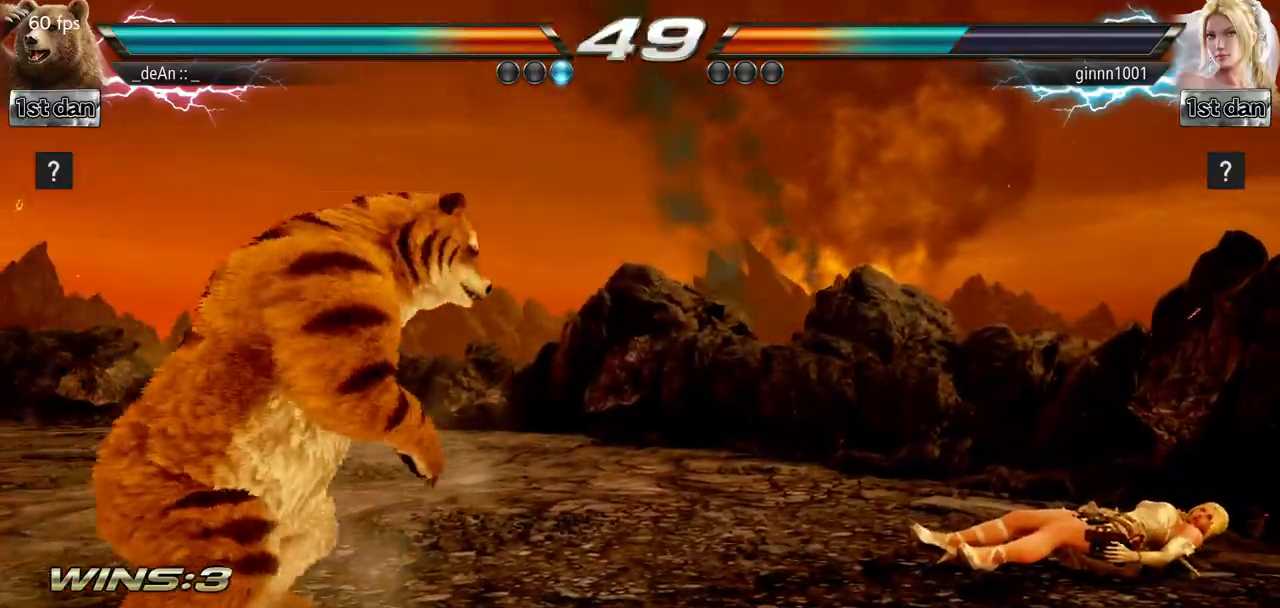
{"buttons": [], "left_stick": "right", "events": [[67, "left_stick", "left"], [150, "left_stick", "center"], [300, "left_stick", "right"], [350, "left_stick", "center"], [484, "left_stick", "right"]]}
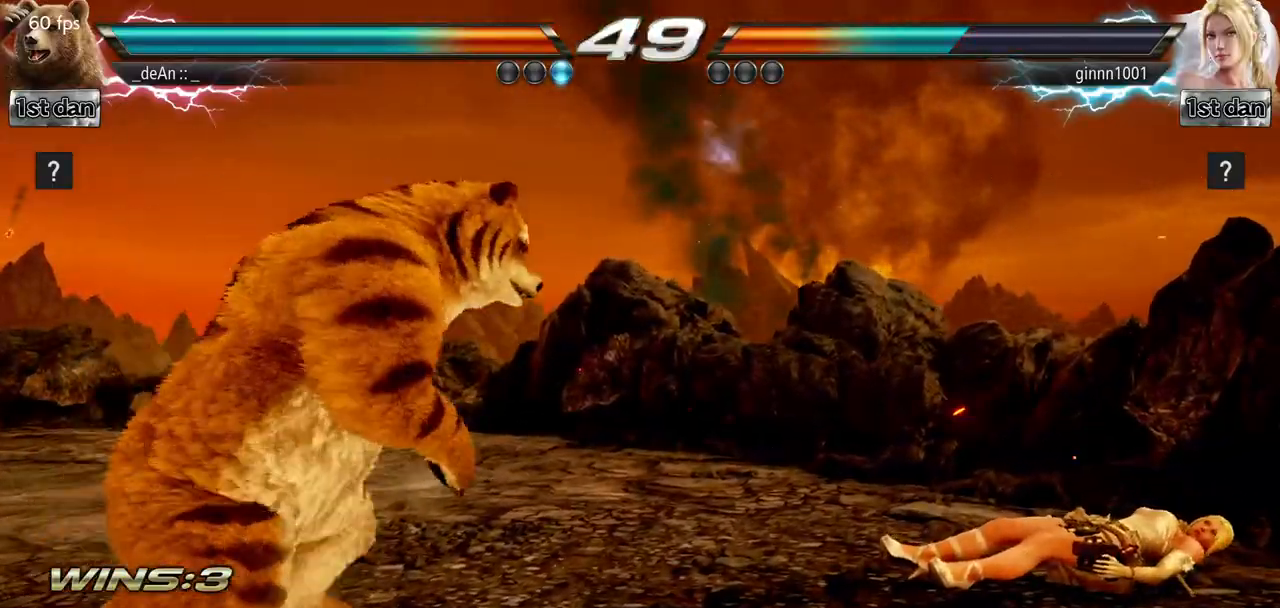
{"buttons": [], "left_stick": "center", "events": [[117, "left_stick", "center"], [167, "left_stick", "left"], [251, "SQUARE", "down"], [384, "SQUARE", "up"], [434, "left_stick", "center"]]}
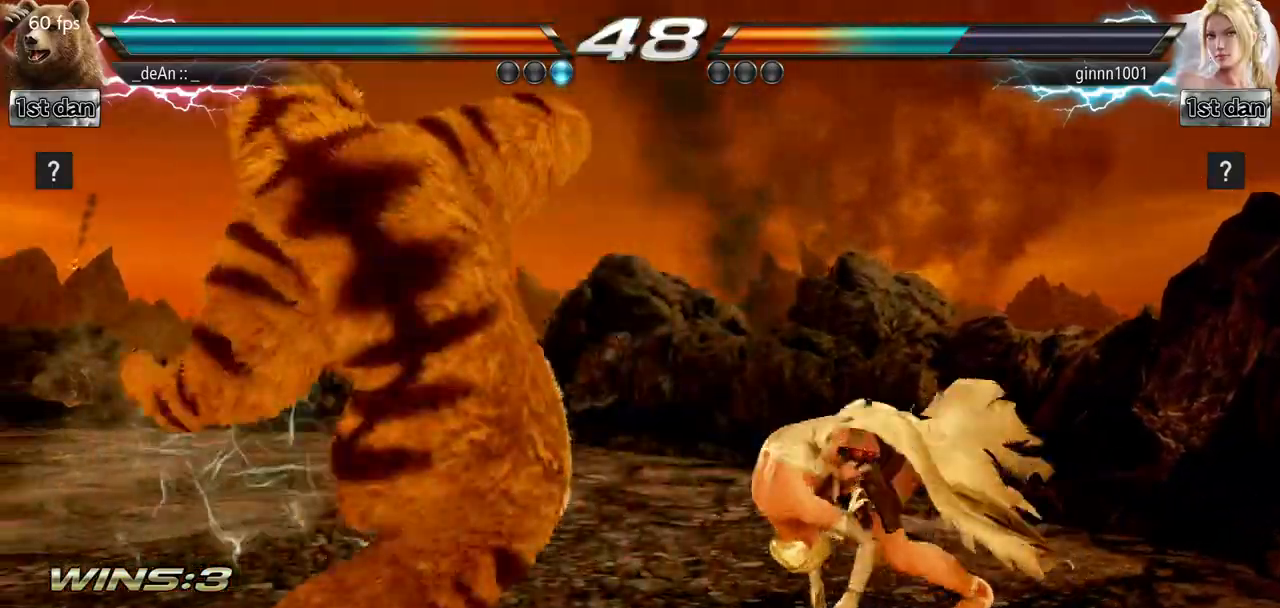
{"buttons": [], "left_stick": "center", "events": []}
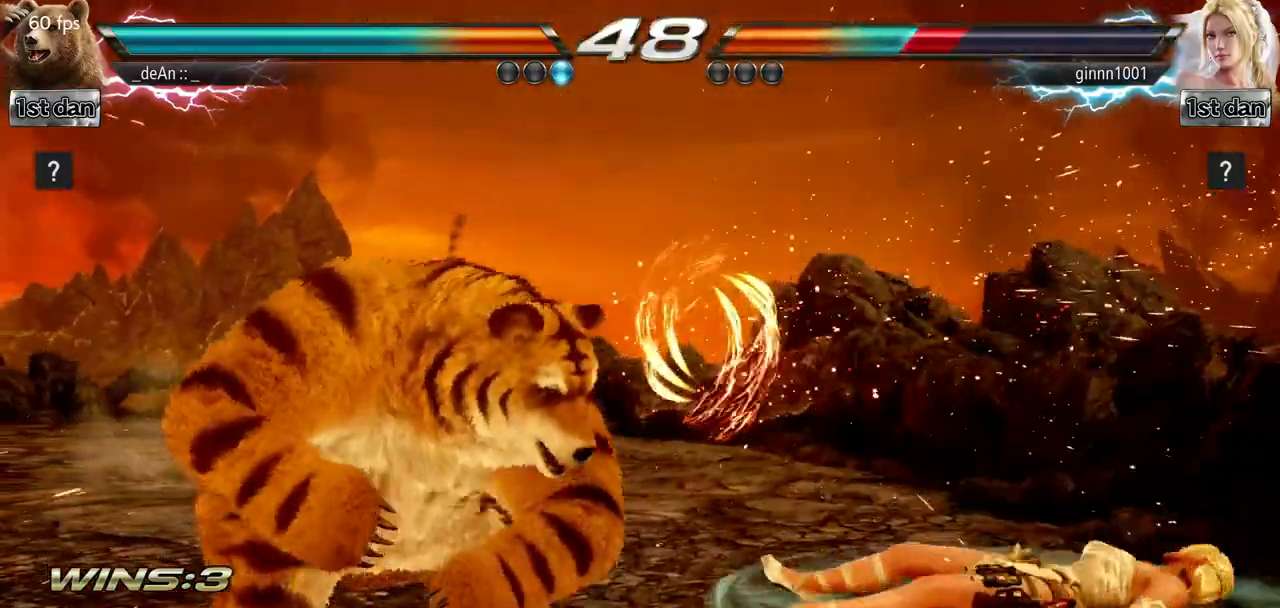
{"buttons": ["SQUARE"], "left_stick": "left", "events": [[117, "left_stick", "right"], [201, "left_stick", "center"], [284, "left_stick", "right"], [367, "left_stick", "center"], [417, "SQUARE", "down"], [417, "left_stick", "left"]]}
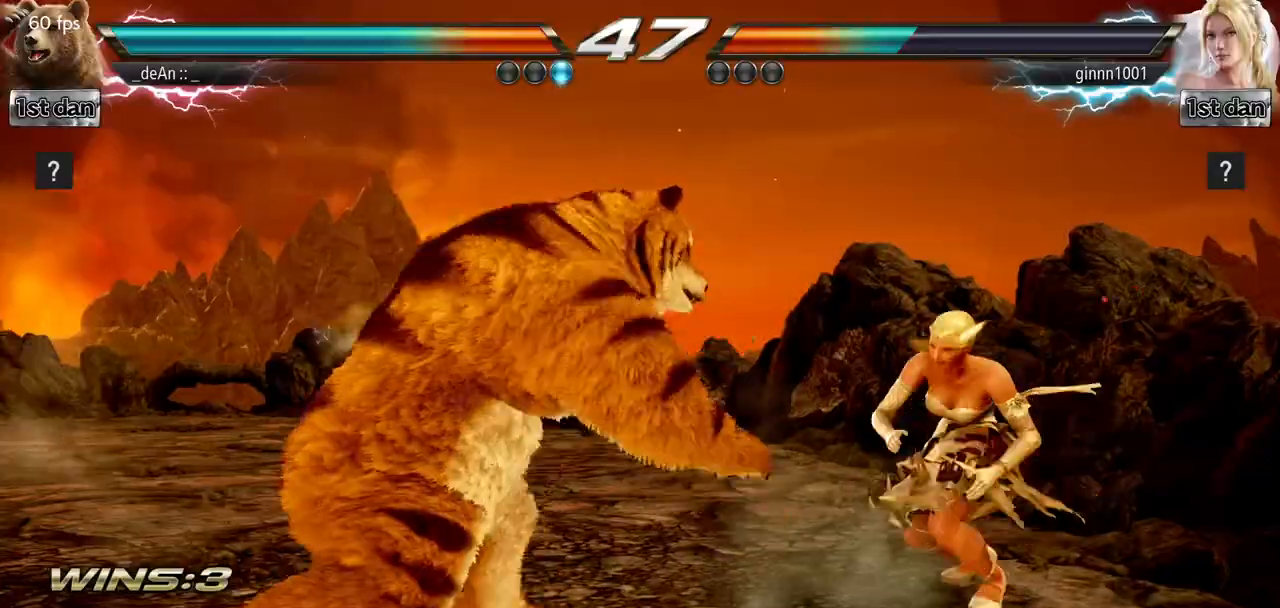
{"buttons": [], "left_stick": "center", "events": [[67, "SQUARE", "up"], [67, "left_stick", "center"]]}
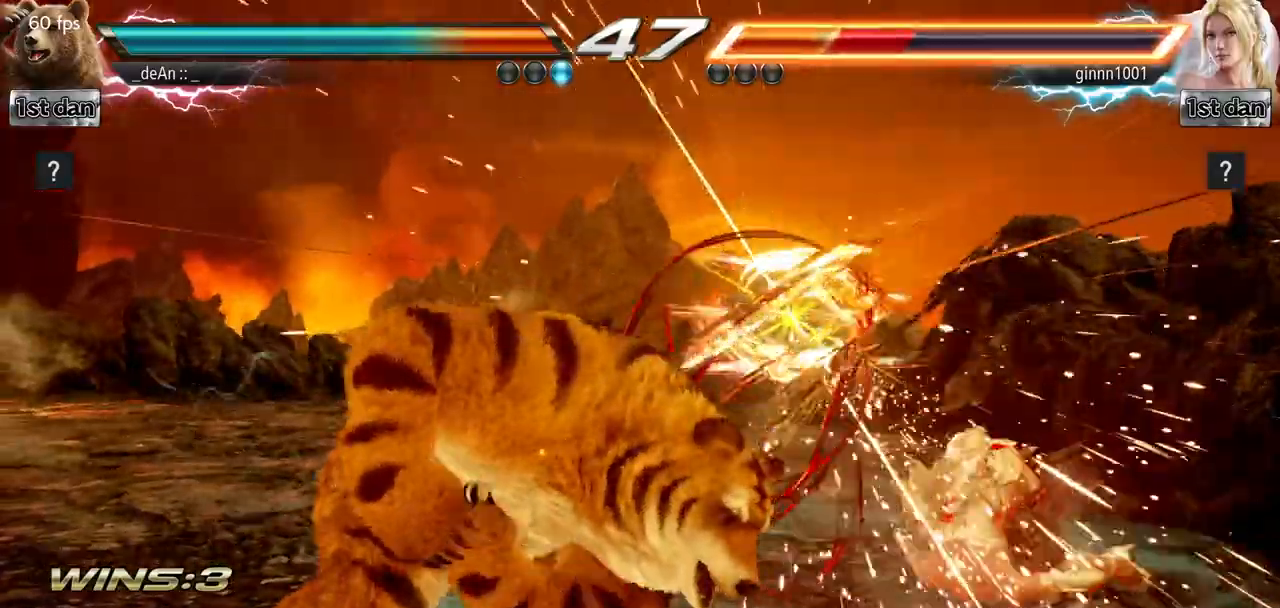
{"buttons": ["SQUARE"], "left_stick": "up-left", "events": [[367, "SQUARE", "down"], [384, "left_stick", "up-left"]]}
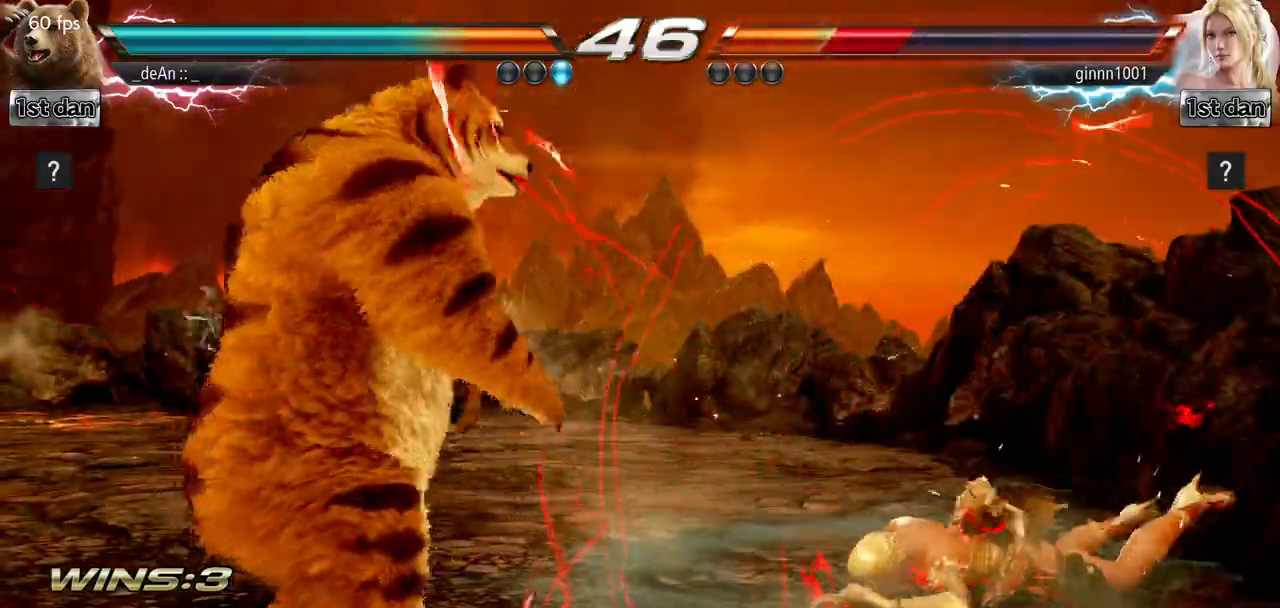
{"buttons": [], "left_stick": "center", "events": [[17, "SQUARE", "up"], [17, "left_stick", "left"], [217, "left_stick", "center"]]}
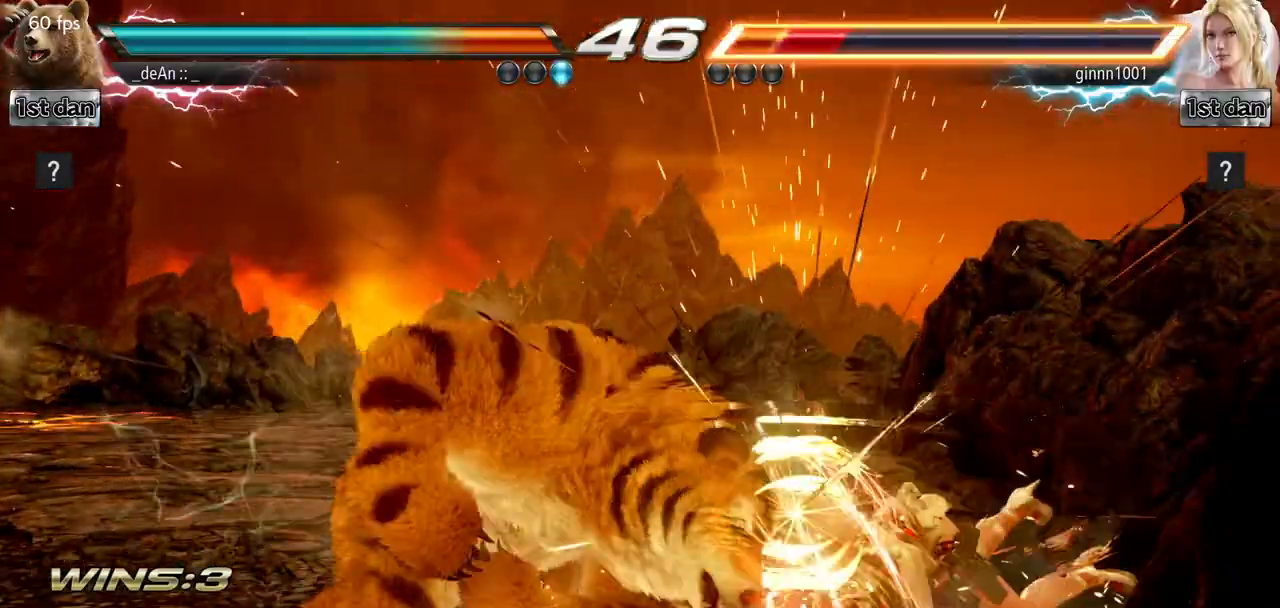
{"buttons": [], "left_stick": "left", "events": [[234, "left_stick", "left"], [284, "SQUARE", "down"], [434, "SQUARE", "up"]]}
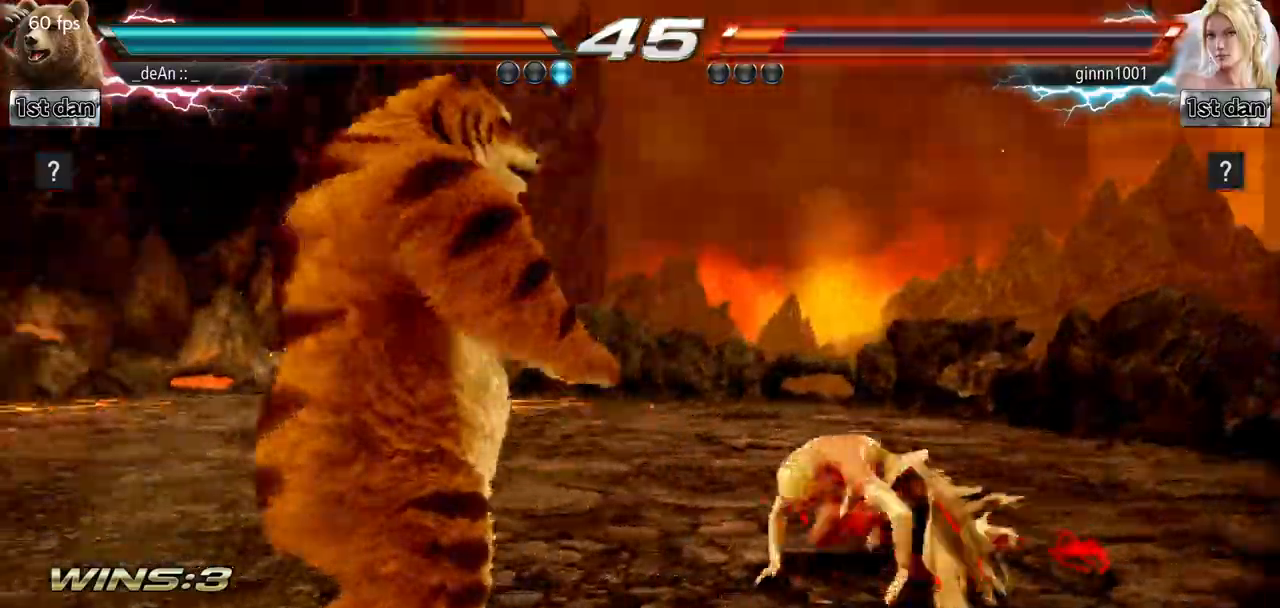
{"buttons": [], "left_stick": "center", "events": [[67, "left_stick", "center"]]}